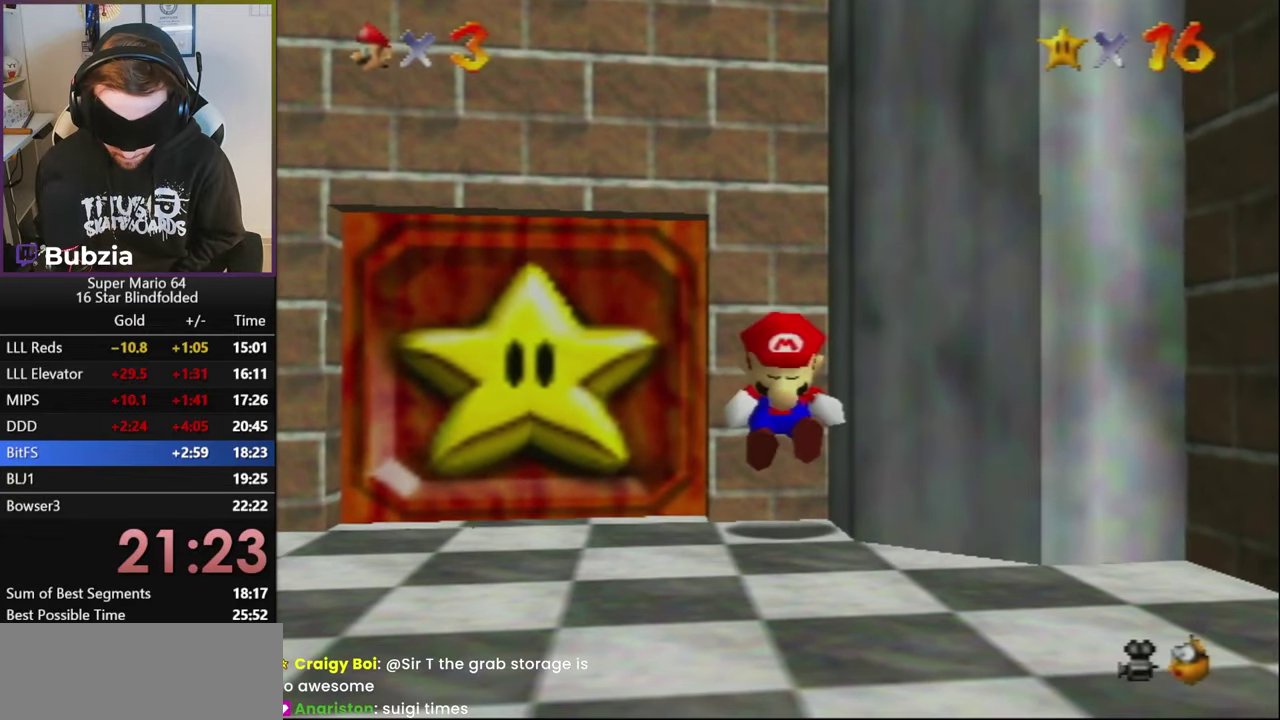
Gameplay with a controller (Nintendo layout); each line is a JSON object with the inputs held at the frame after it. "events" lists button and stick changes between this image and that frame as [ms after this image, input, new state], when the widget could be followed in between. Not read: L1 L3 R1 R2 R3.
{"buttons": ["Z"], "left_stick": "up", "events": []}
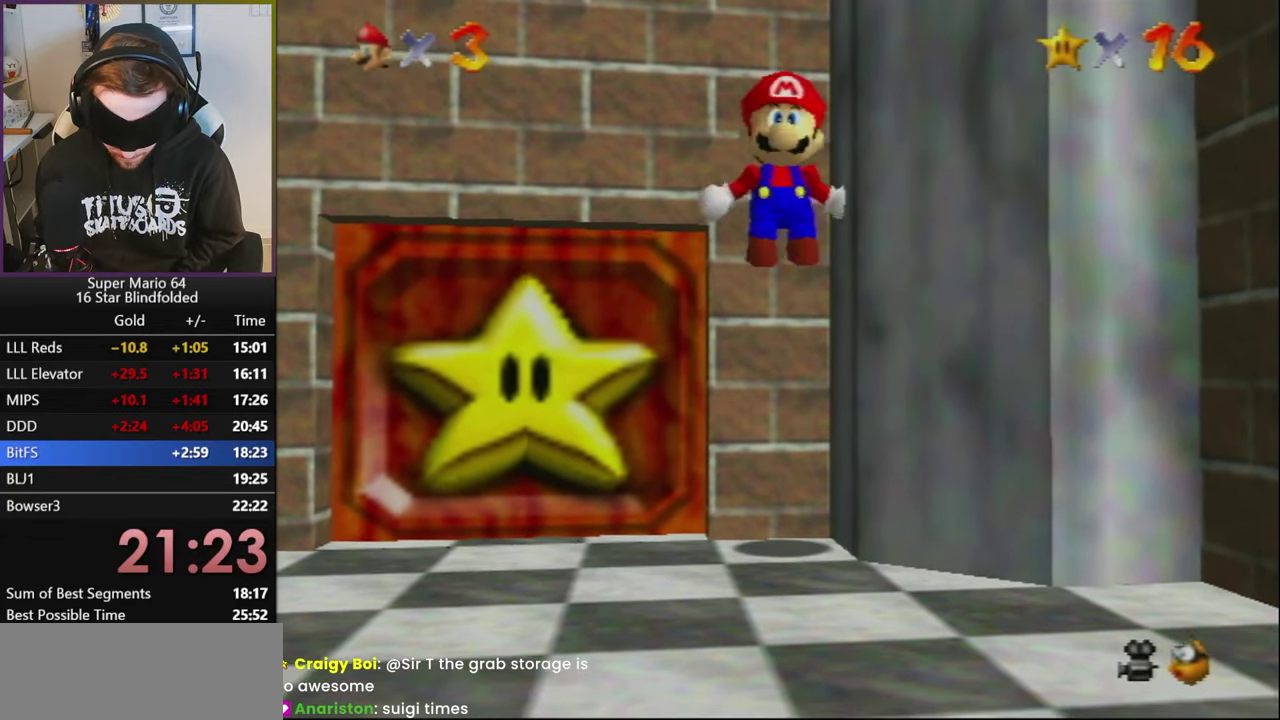
{"buttons": ["Z"], "left_stick": "up", "events": []}
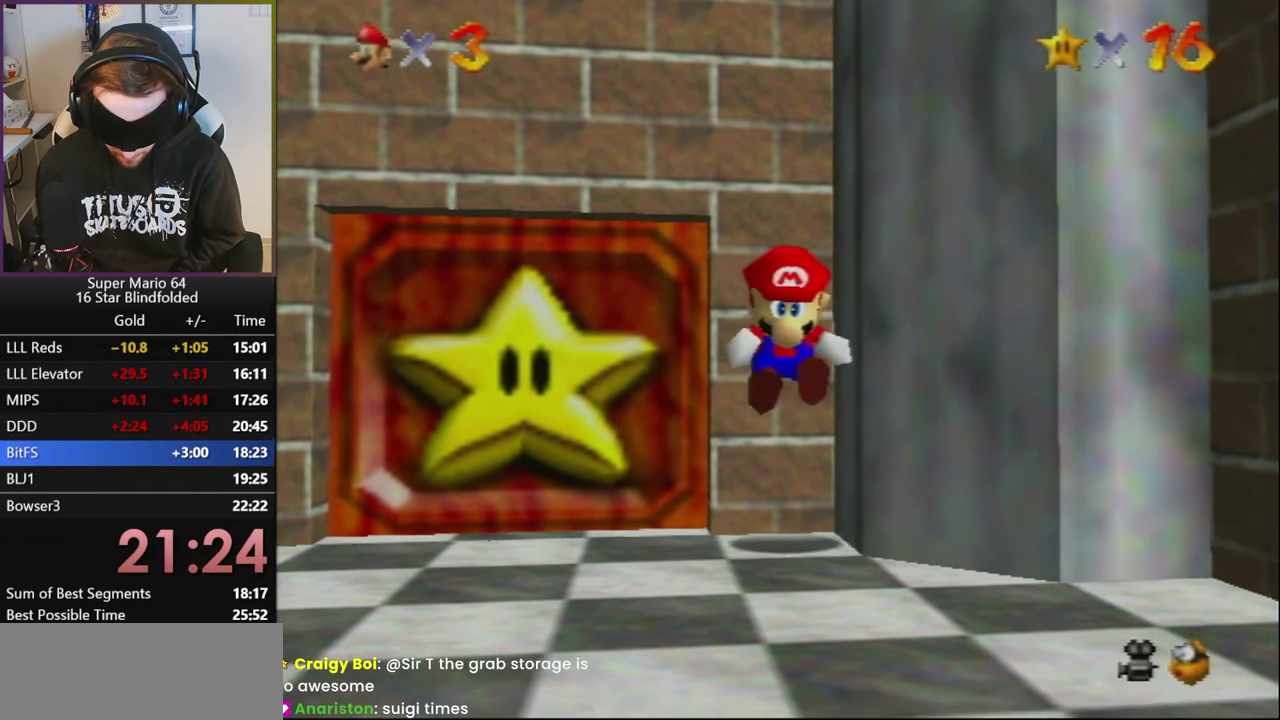
{"buttons": ["Z"], "left_stick": "up", "events": []}
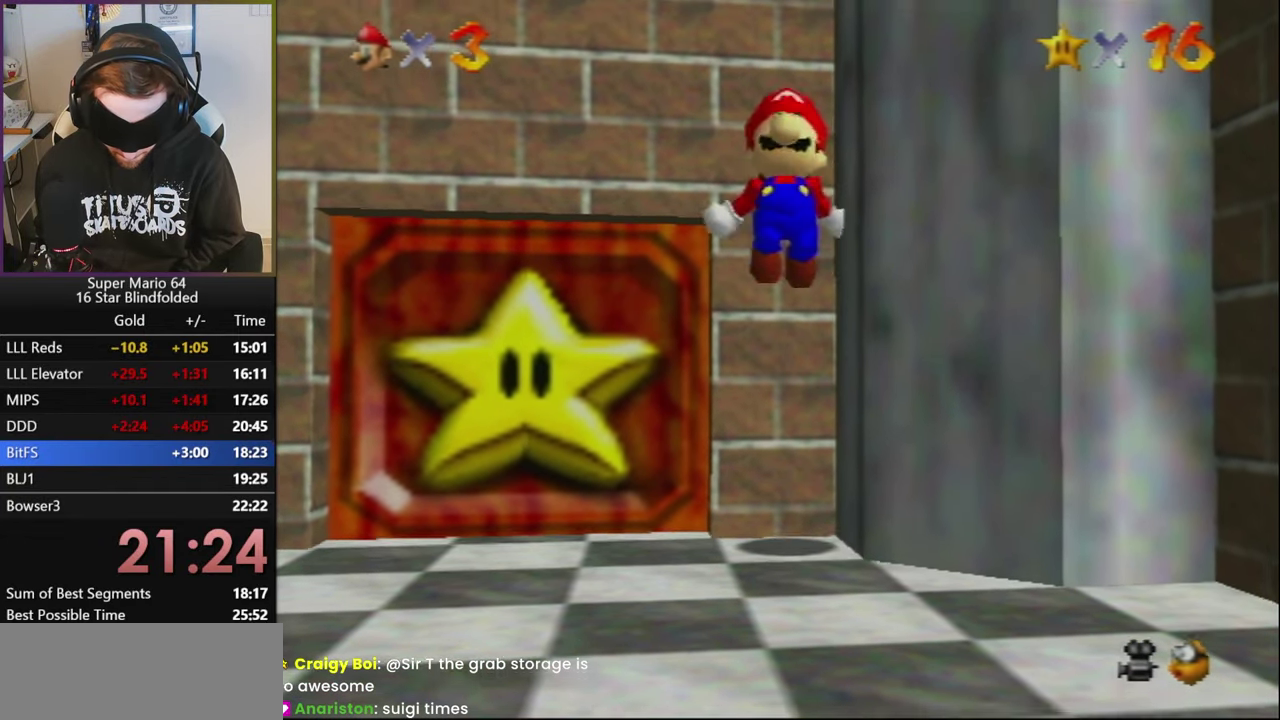
{"buttons": ["Z"], "left_stick": "up", "events": []}
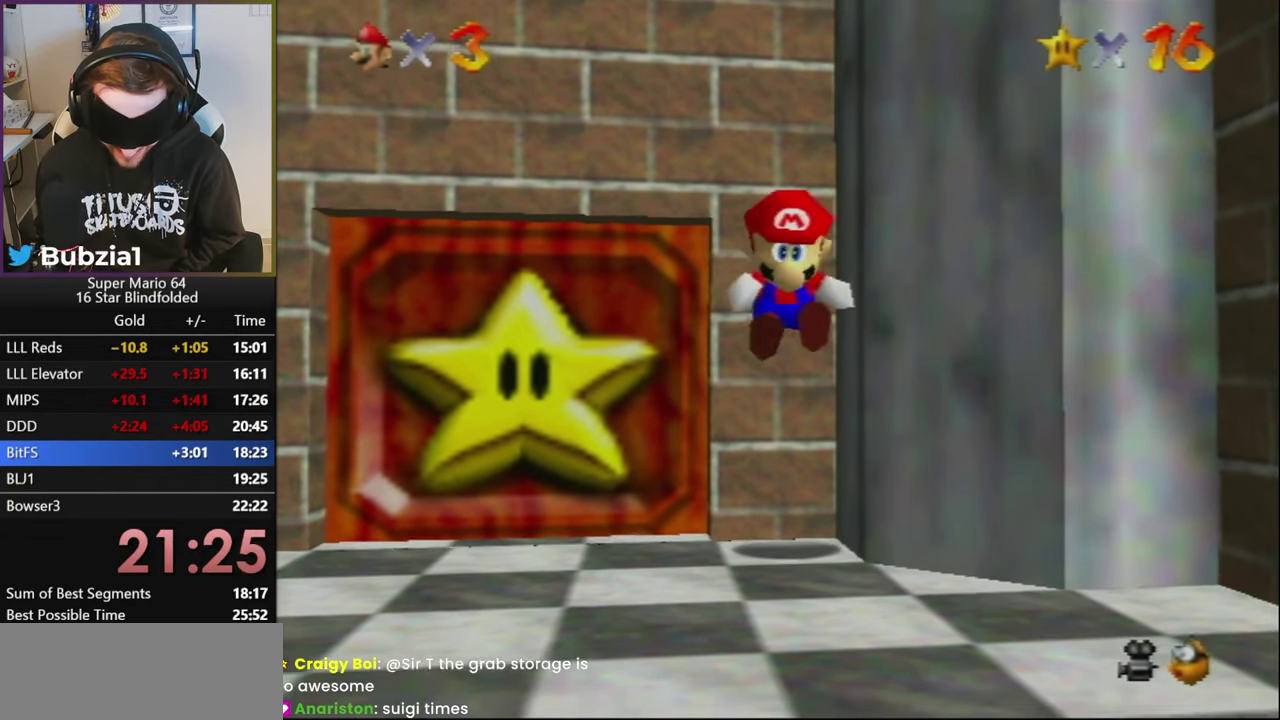
{"buttons": ["Z"], "left_stick": "up", "events": []}
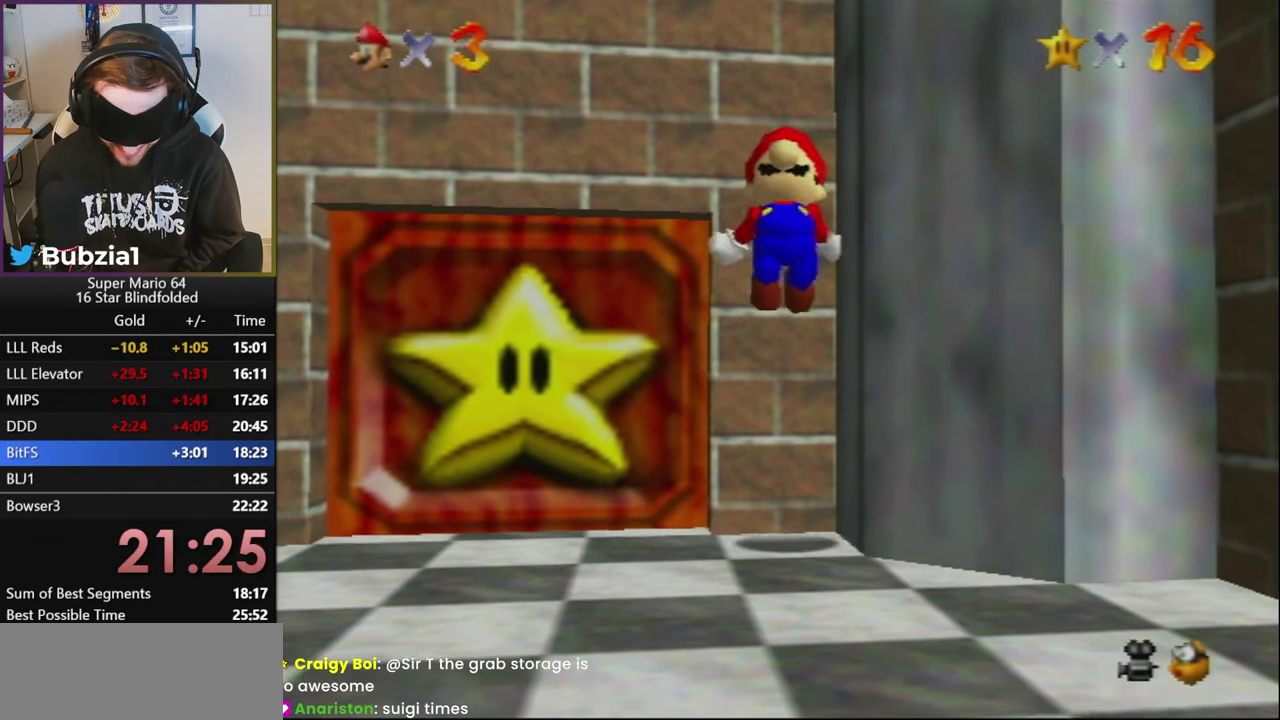
{"buttons": ["Z"], "left_stick": "up", "events": []}
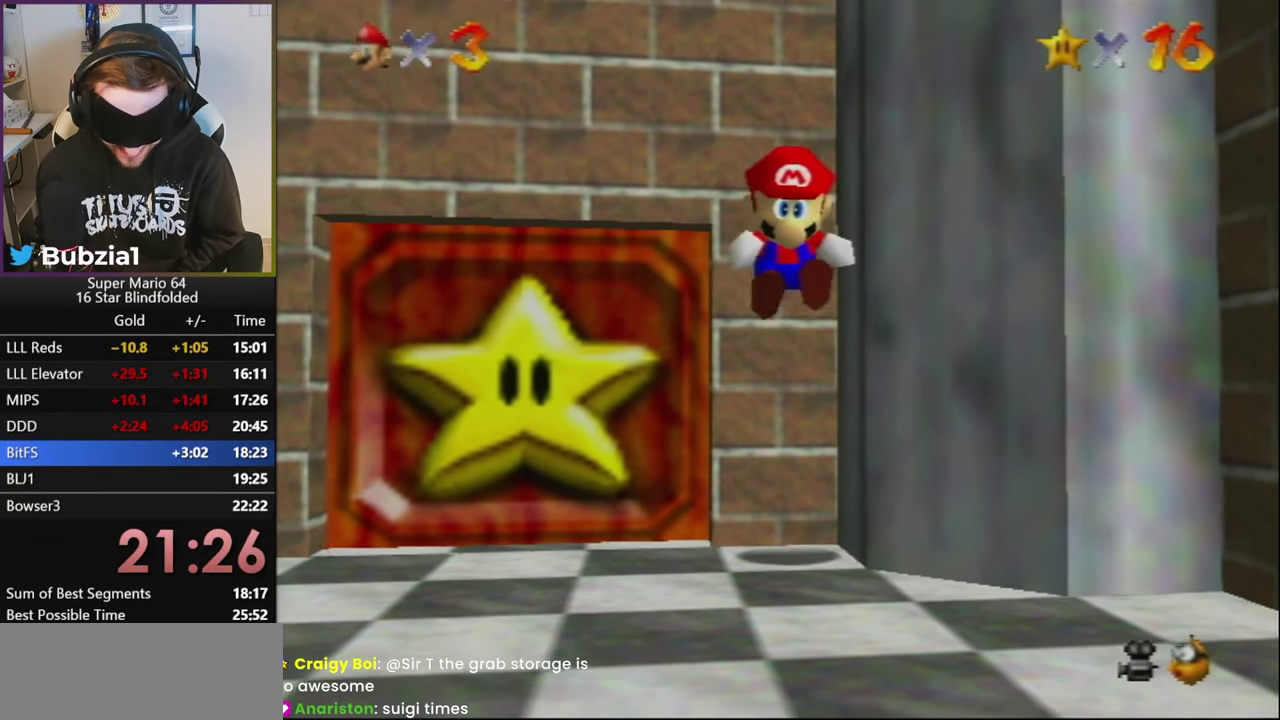
{"buttons": ["Z"], "left_stick": "up", "events": [[416, "A", "down"], [466, "A", "up"]]}
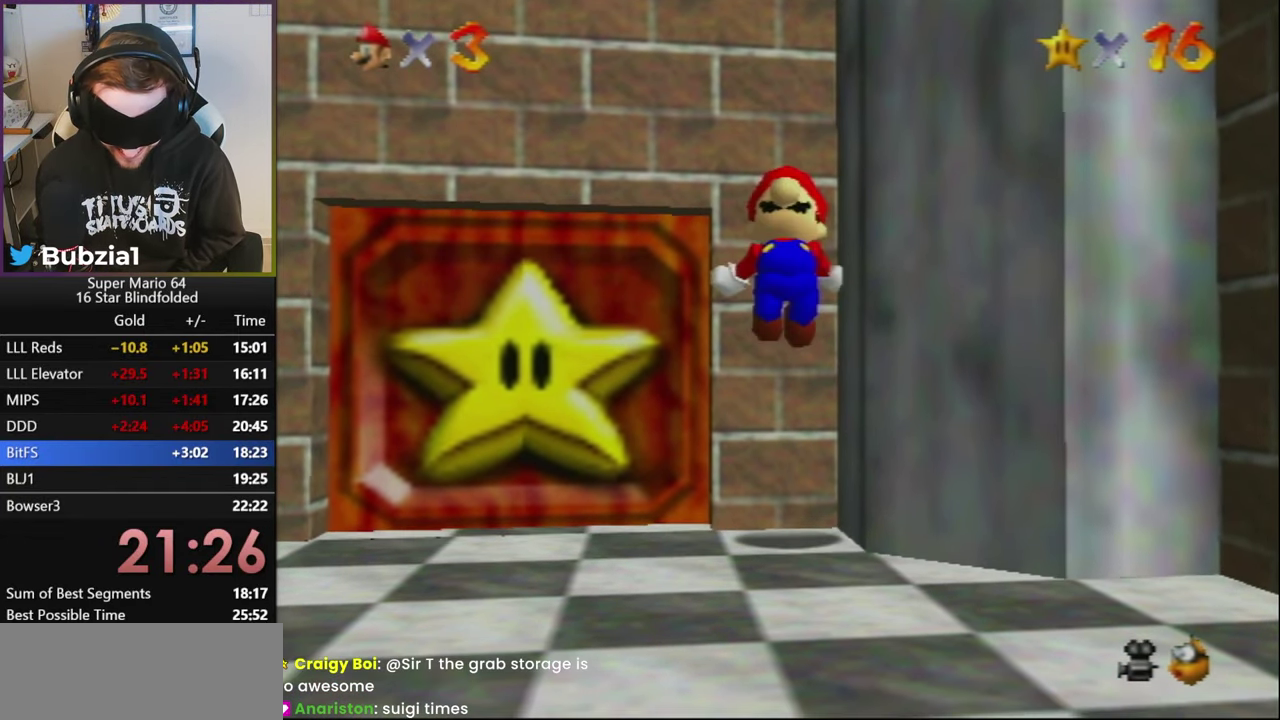
{"buttons": ["Z"], "left_stick": "up", "events": []}
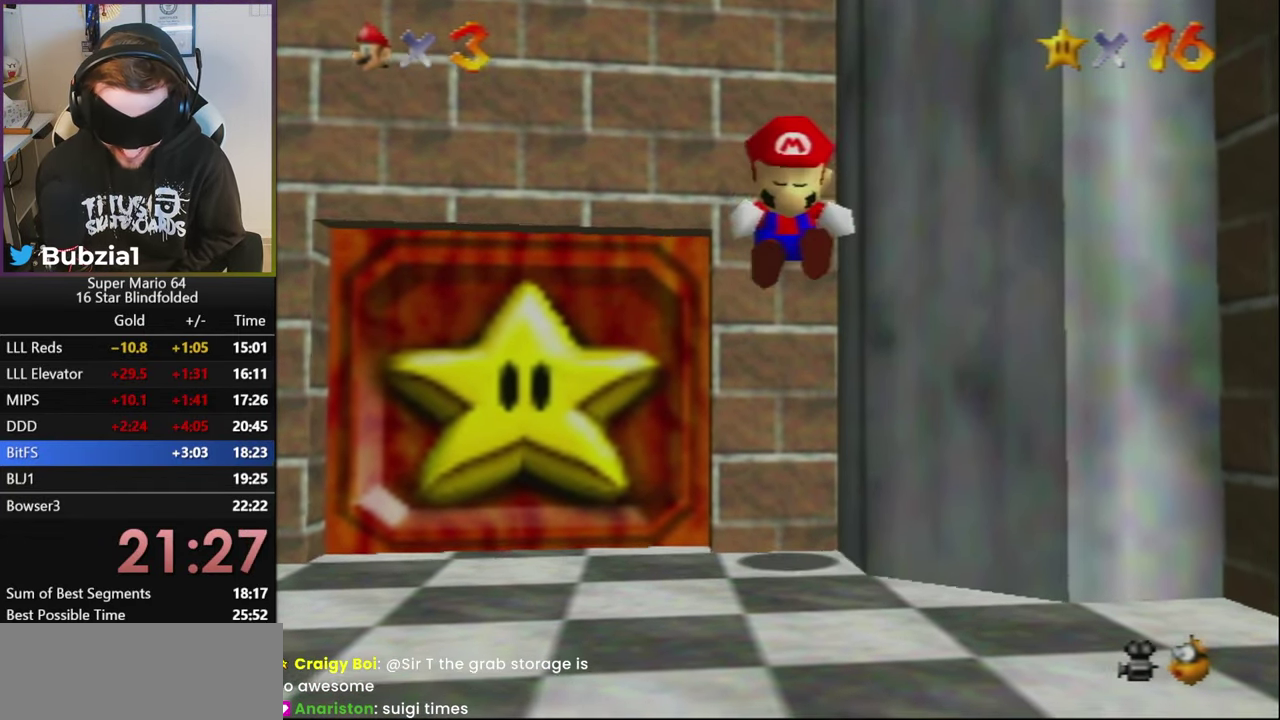
{"buttons": ["Z"], "left_stick": "up", "events": []}
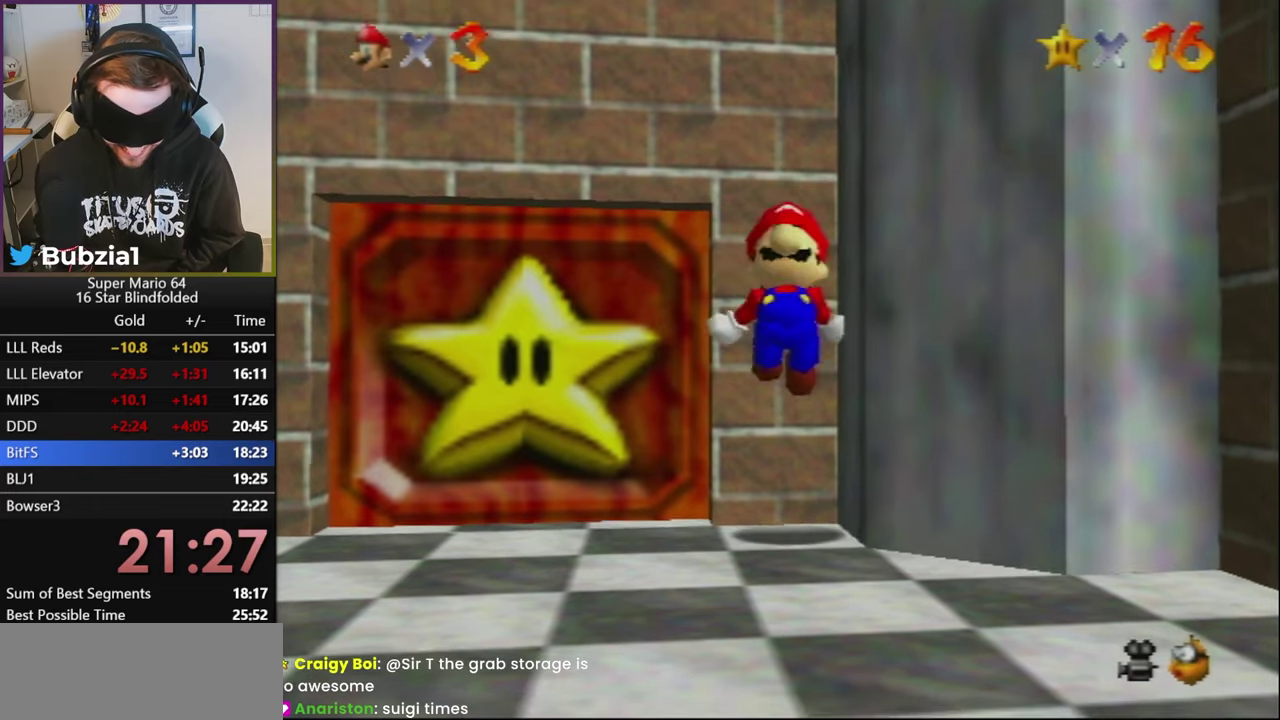
{"buttons": ["Z"], "left_stick": "up", "events": []}
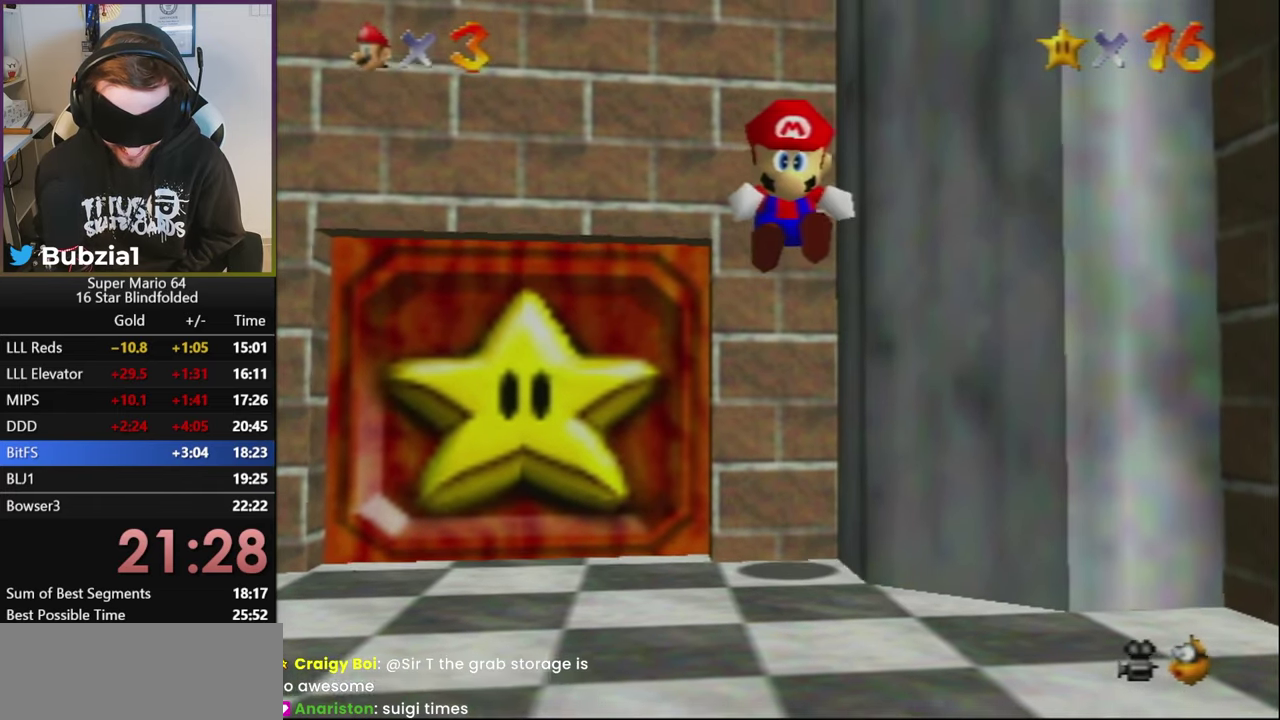
{"buttons": ["Z"], "left_stick": "up", "events": []}